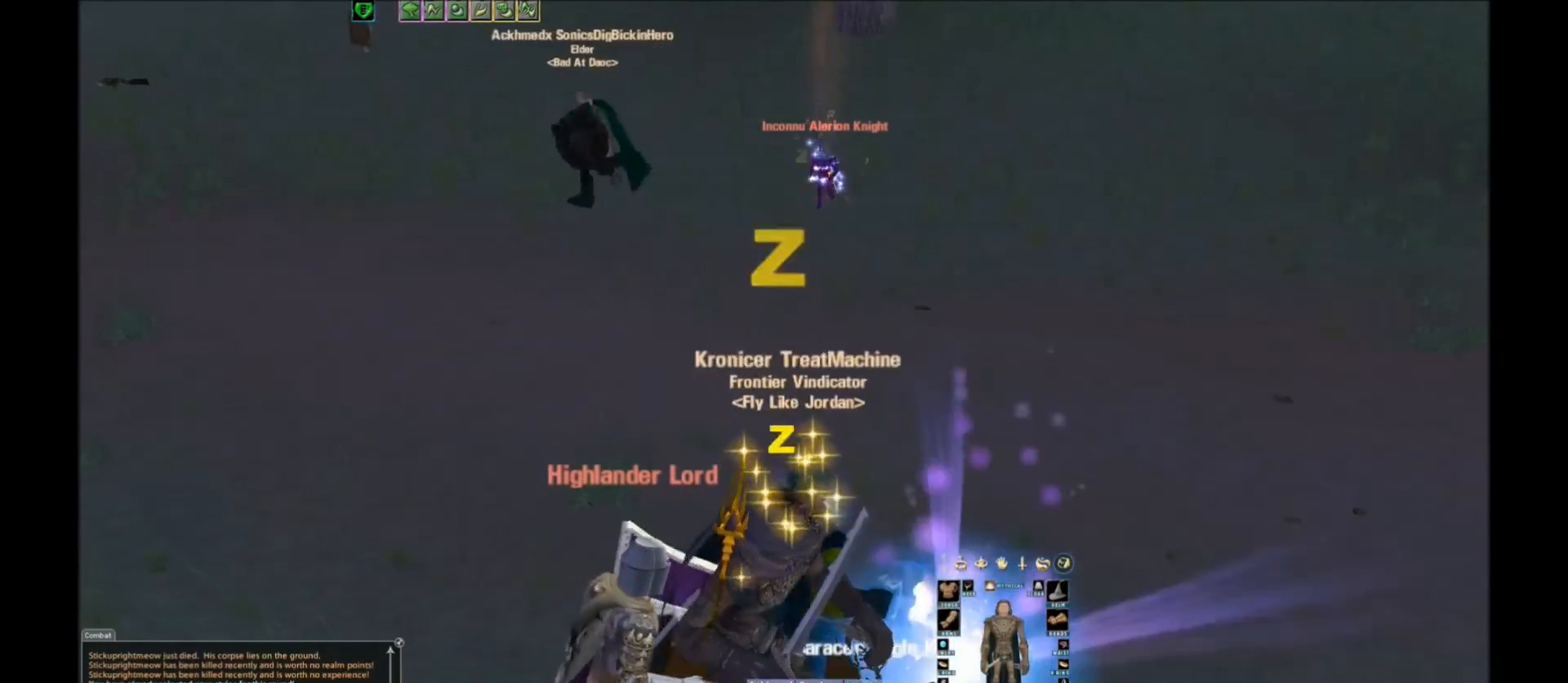
Gameplay with keyboard; each line is a JSON object with the keys held at the frame after it. "events" lists presses ("down") and releases ("up") of ".", "/", "0", "1", "2", "3", "4", "5", "6", "7", "8", "9", "a", "alt_l", "alt_r", "b", "backslash", "backspace", "c", "caps_lock", "comma", "ctrl_l", "ctrl_r", "d", "down", "e", "equals", "escape", "f", "f1", "f10", "f11", "f12", "f2", "f3", "f4", "f5", "f6", "f7", "f8", "f9", "g", "h", "i", "j", "k", "l", "lbracket", "left", "m", "minus", "n", "o", "p", "q", "quote", "r", "rbracket", "return", "right", "s", "semicolon", "shift_l", "shift_r", "space", "super", "t", "tab", "tilde", "u", "up", "v", "w", "x", "y" and "z" between this image and that frame as [ms after this image, input, new state], when the widget could be followed in between. No other keys are recorded. Mouse input is not recorded.
{"keys": [], "events": [[300, "w", "down"], [334, "w", "up"]]}
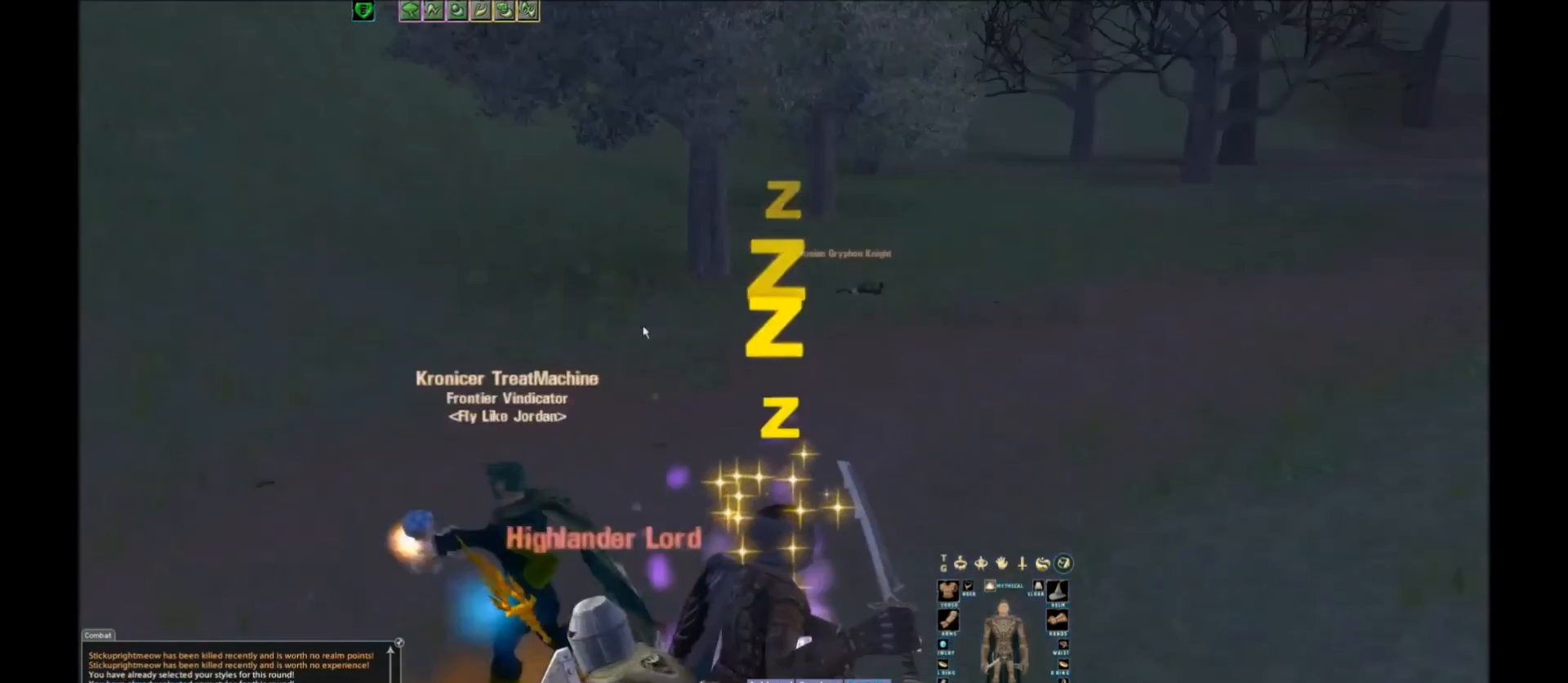
{"keys": ["w"], "events": [[134, "a", "down"], [134, "w", "down"], [468, "a", "up"]]}
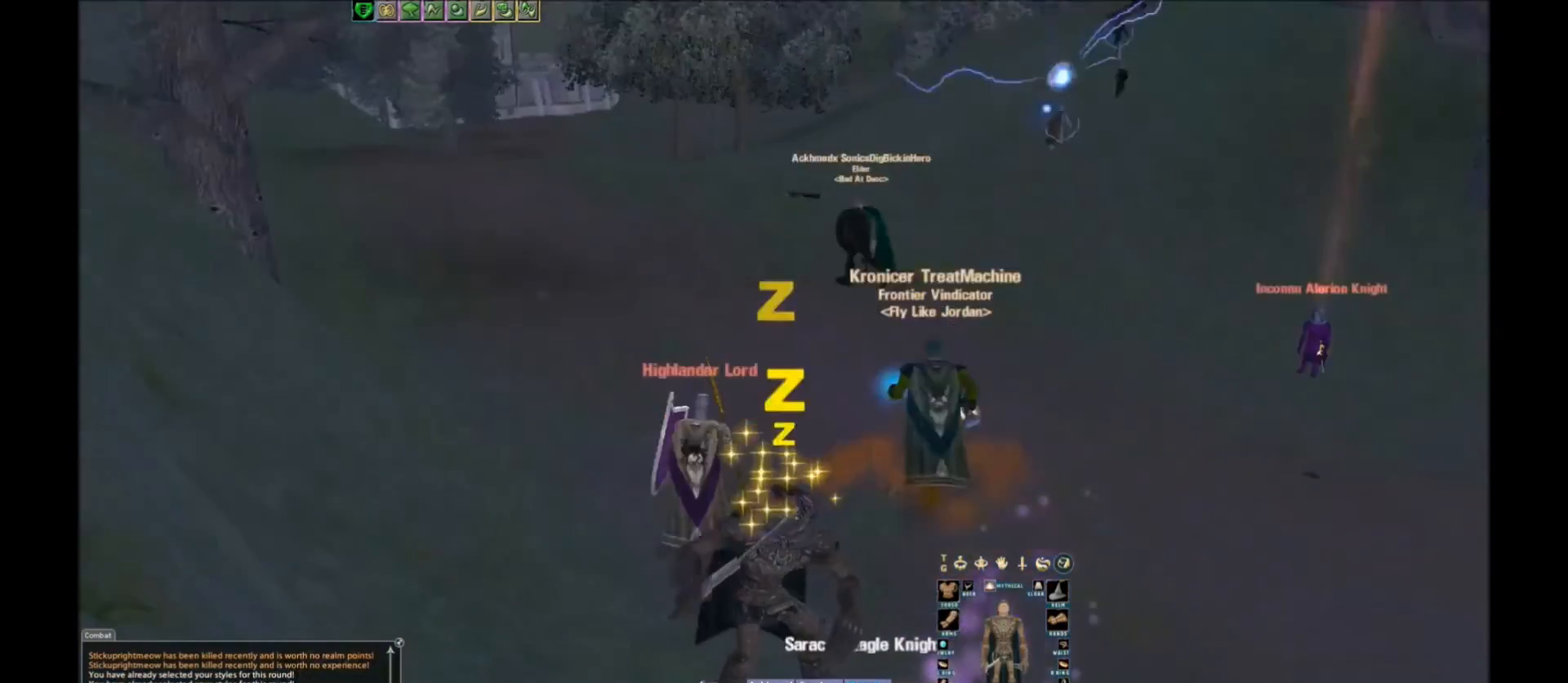
{"keys": [], "events": [[300, "w", "up"]]}
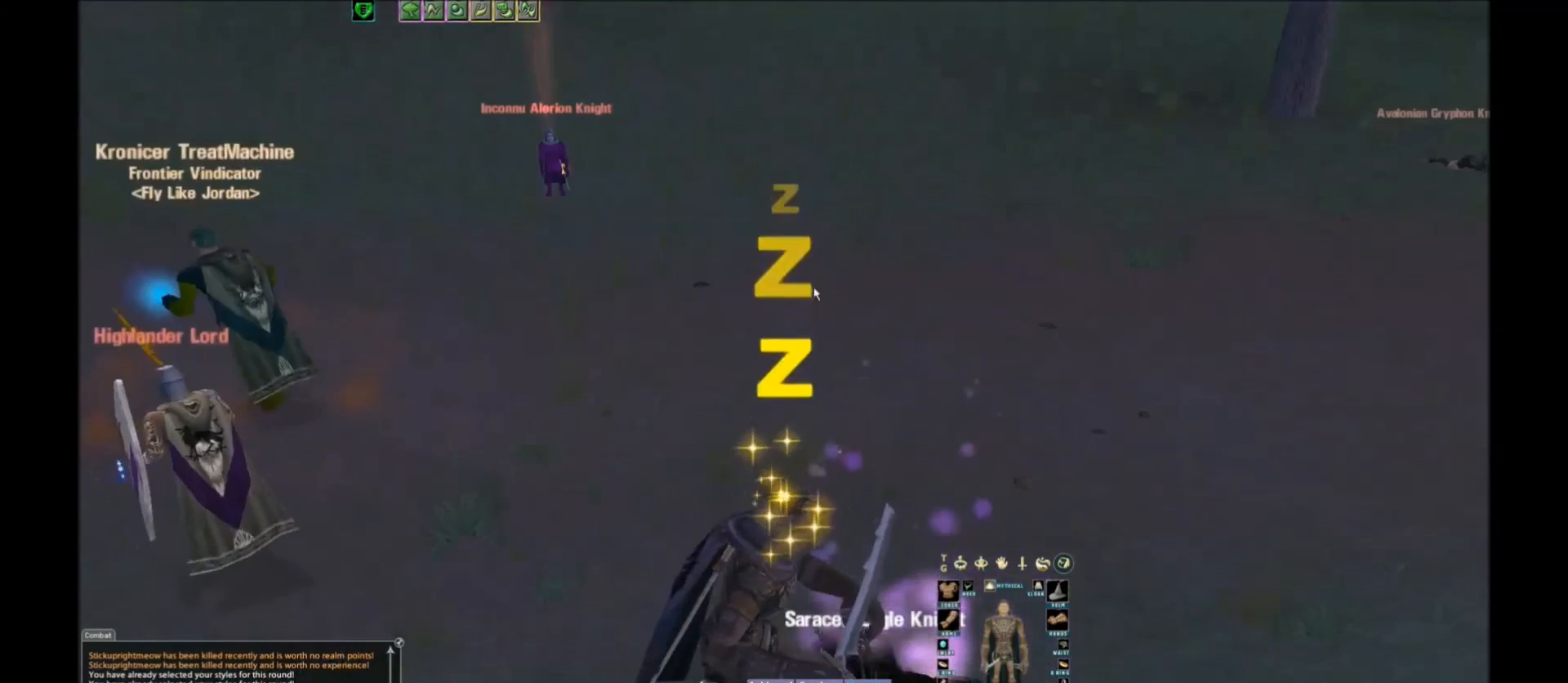
{"keys": ["w"], "events": [[101, "f6", "down"], [201, "f6", "up"], [301, "w", "down"]]}
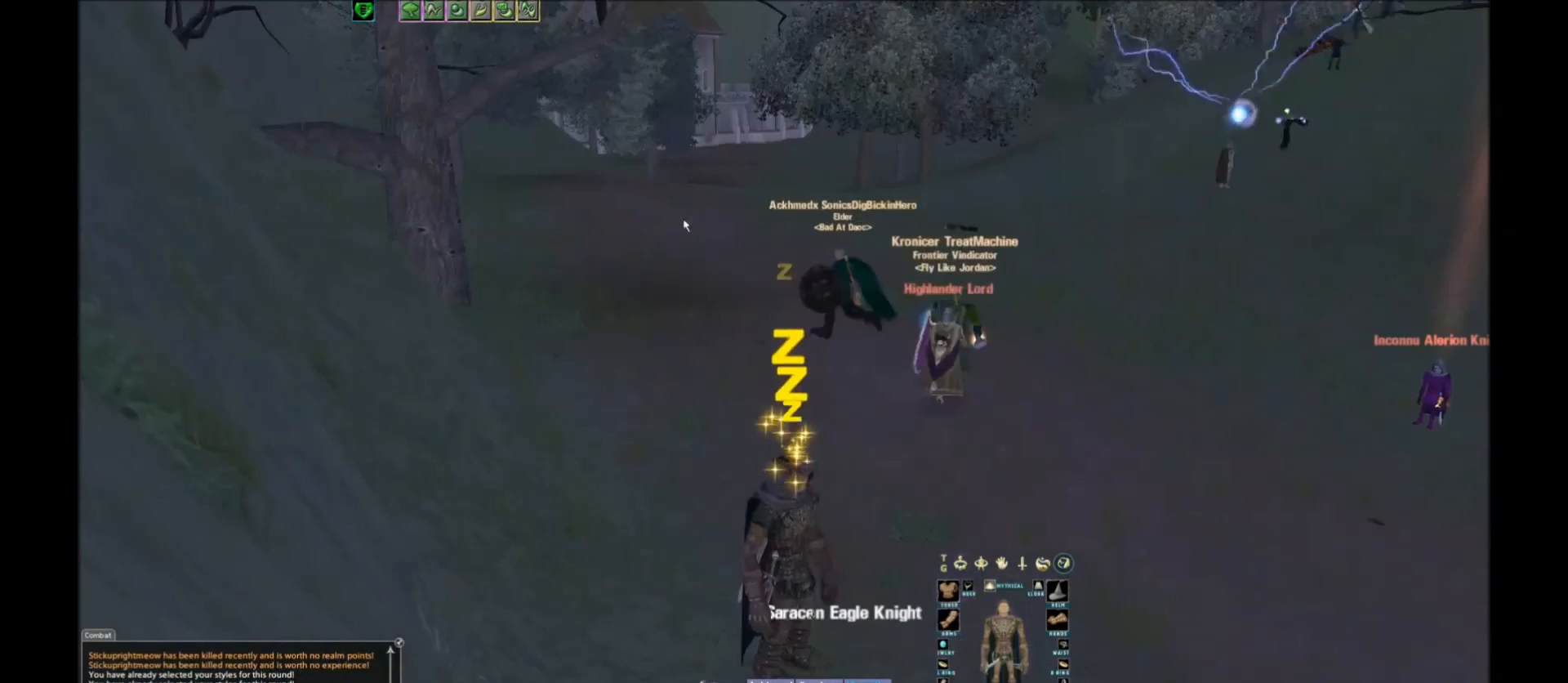
{"keys": ["w"], "events": []}
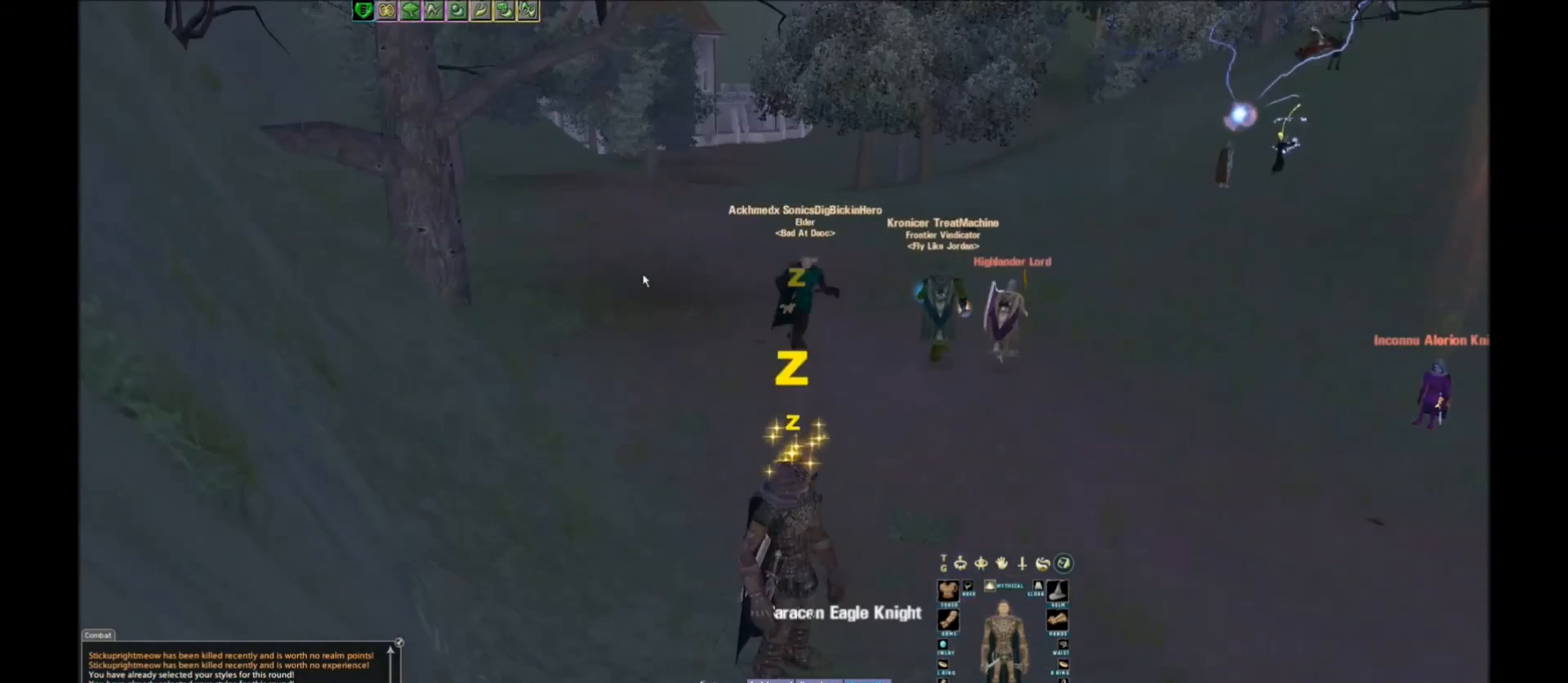
{"keys": ["w"], "events": []}
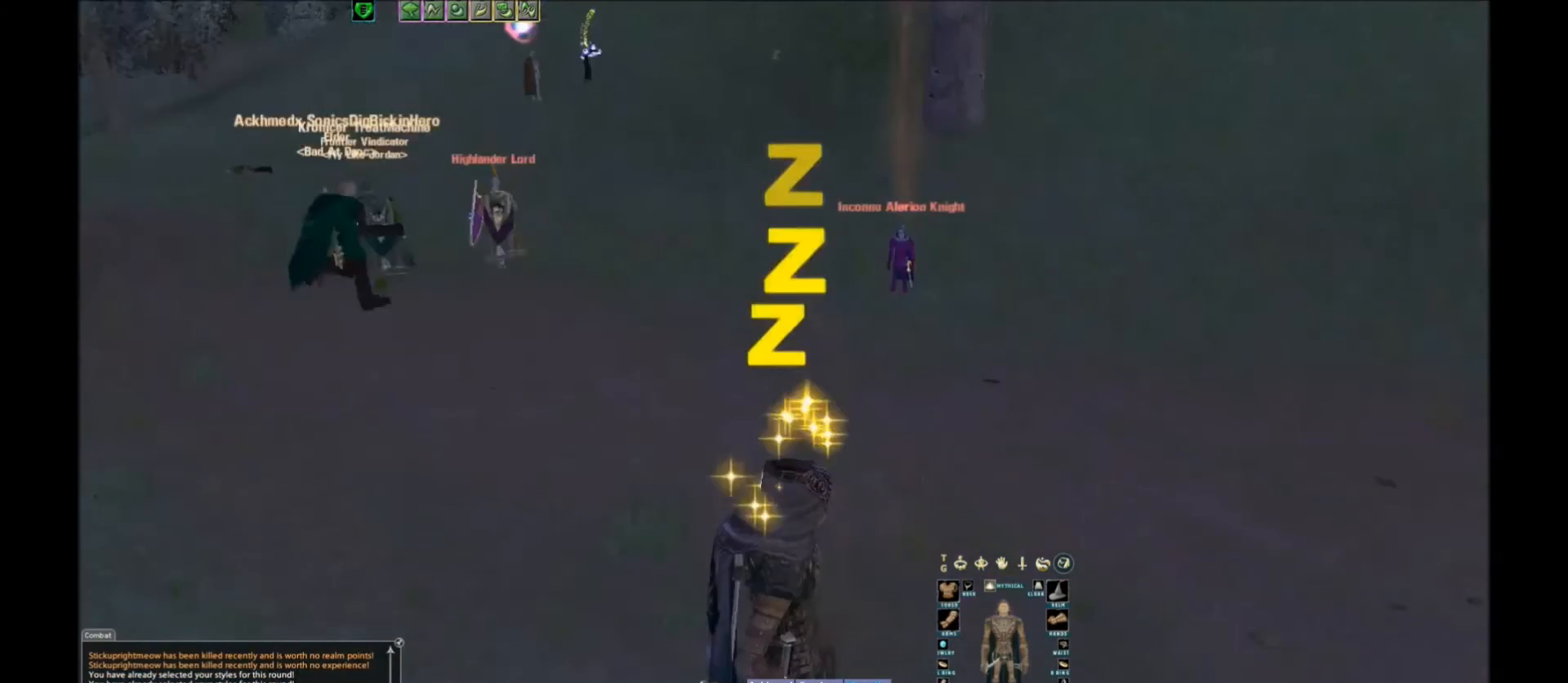
{"keys": ["w"], "events": []}
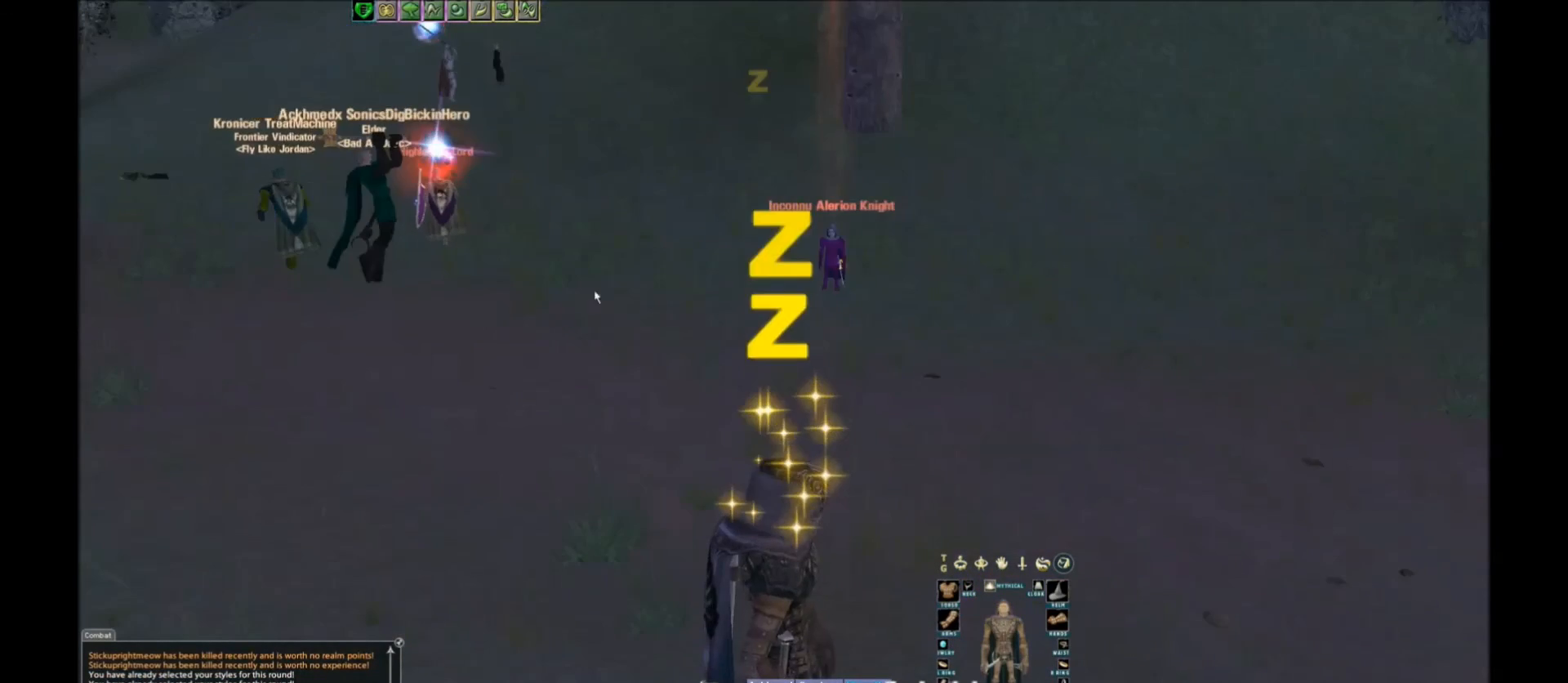
{"keys": ["w"], "events": []}
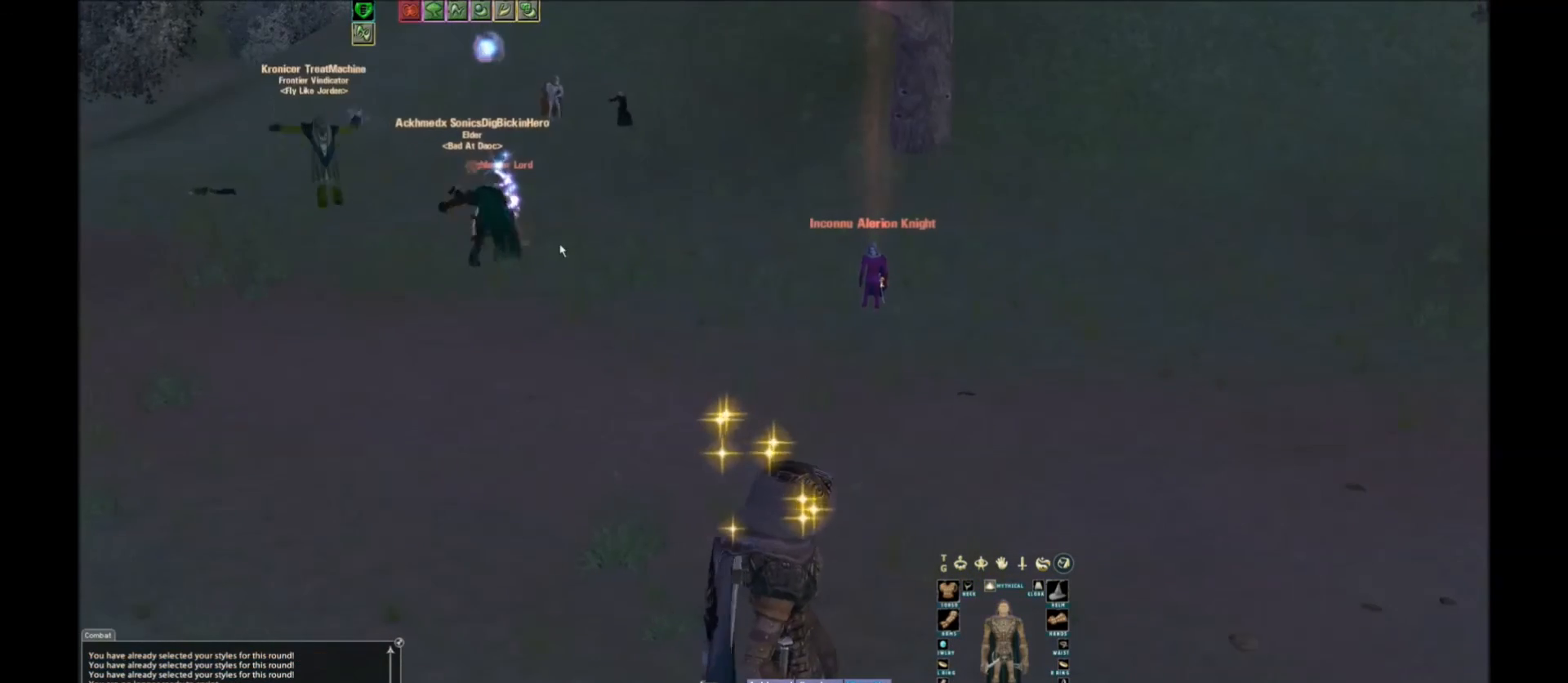
{"keys": ["w"], "events": [[467, "x", "down"], [500, "x", "up"]]}
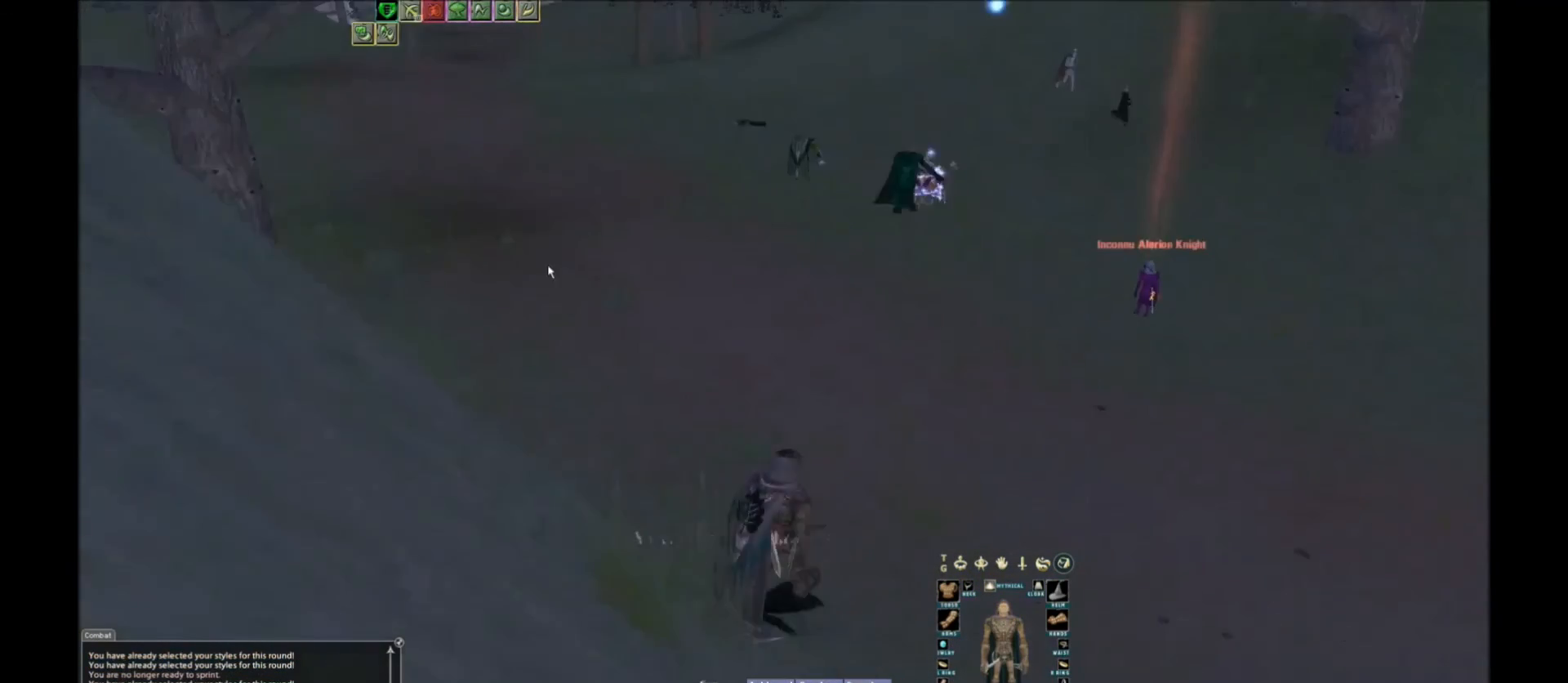
{"keys": ["w"], "events": []}
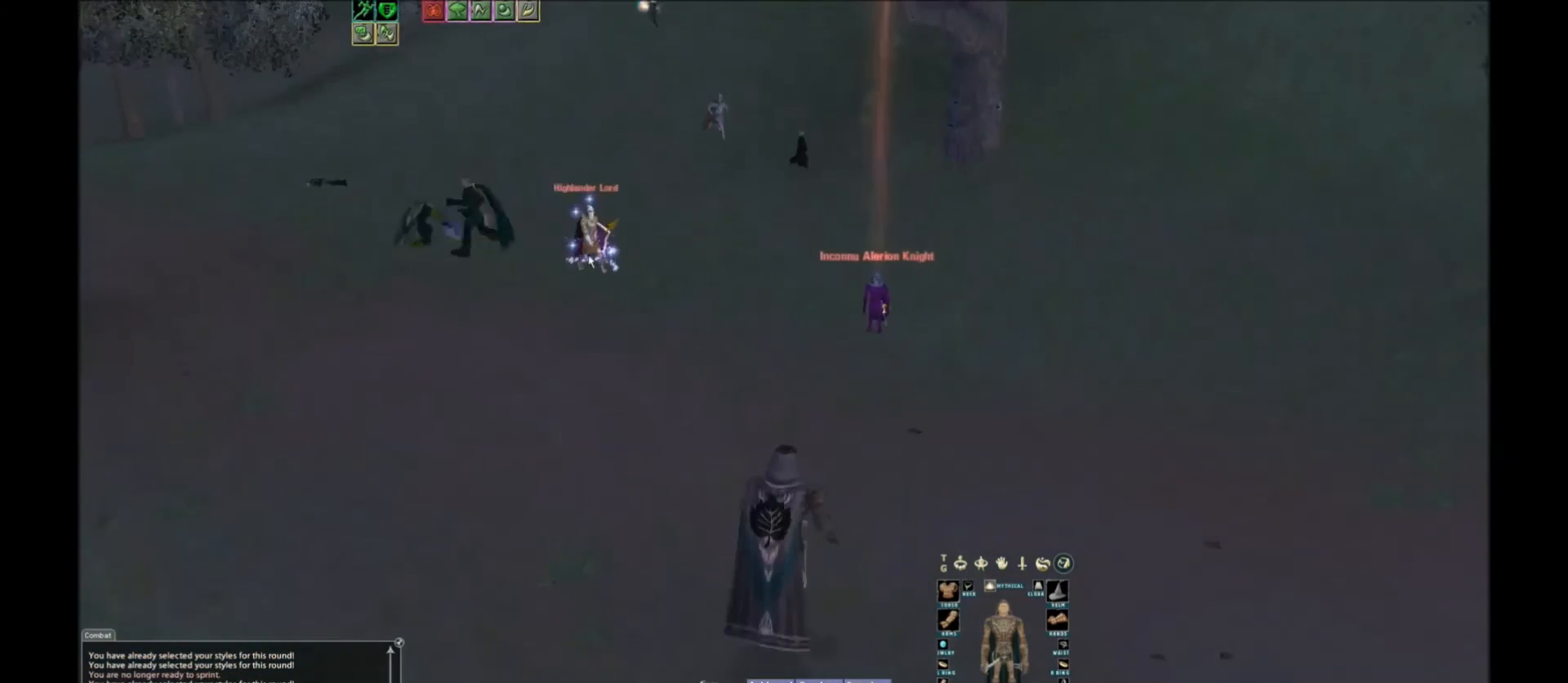
{"keys": ["w"], "events": []}
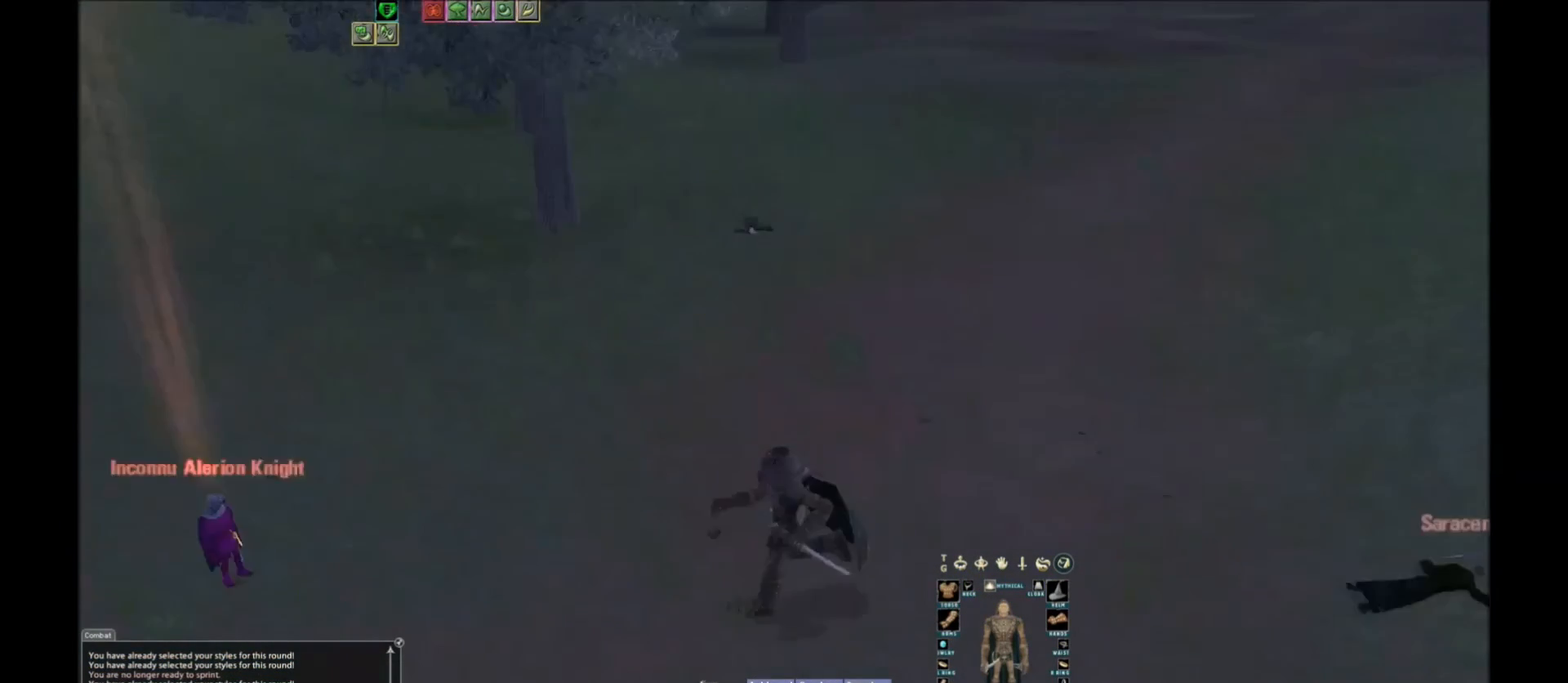
{"keys": ["w"], "events": [[101, "space", "down"], [134, "space", "up"]]}
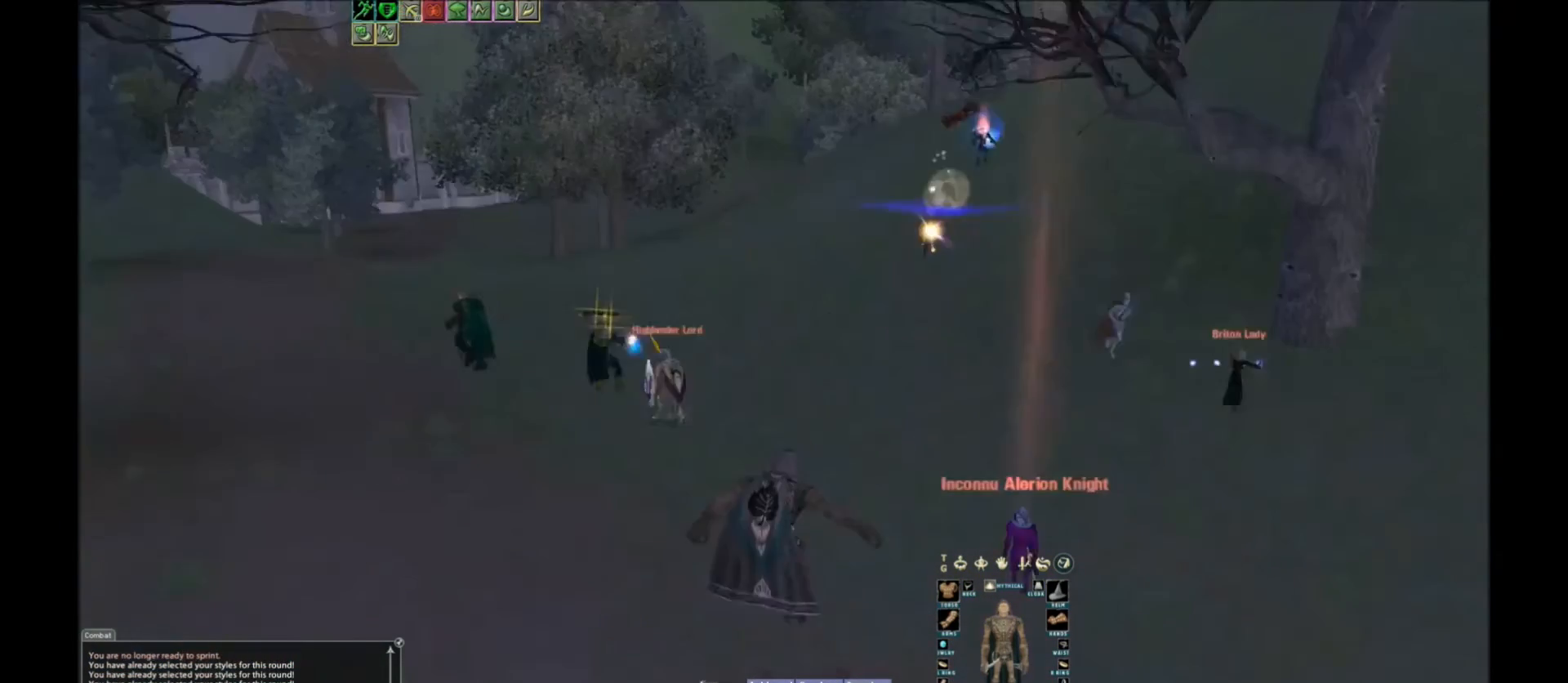
{"keys": ["w"], "events": []}
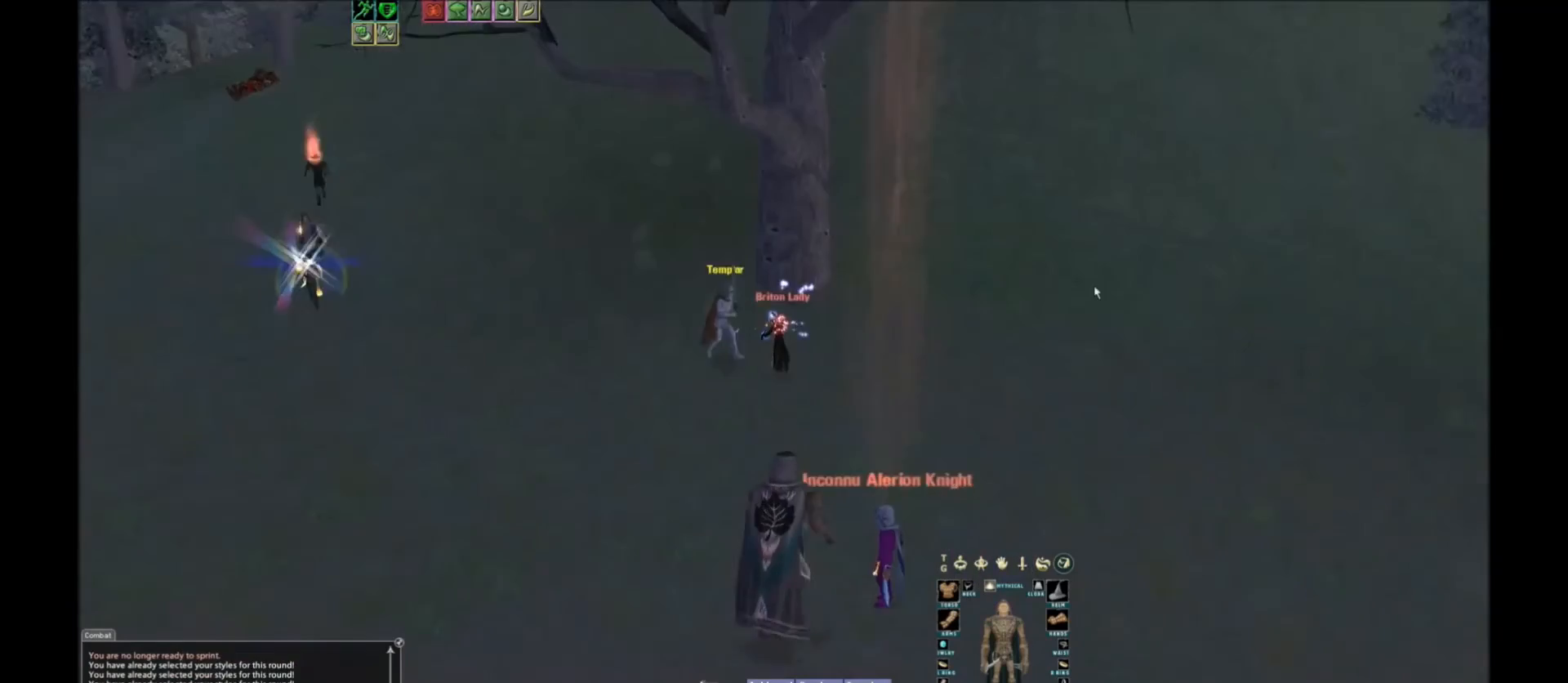
{"keys": ["w"], "events": [[167, "tab", "down"], [501, "tab", "up"]]}
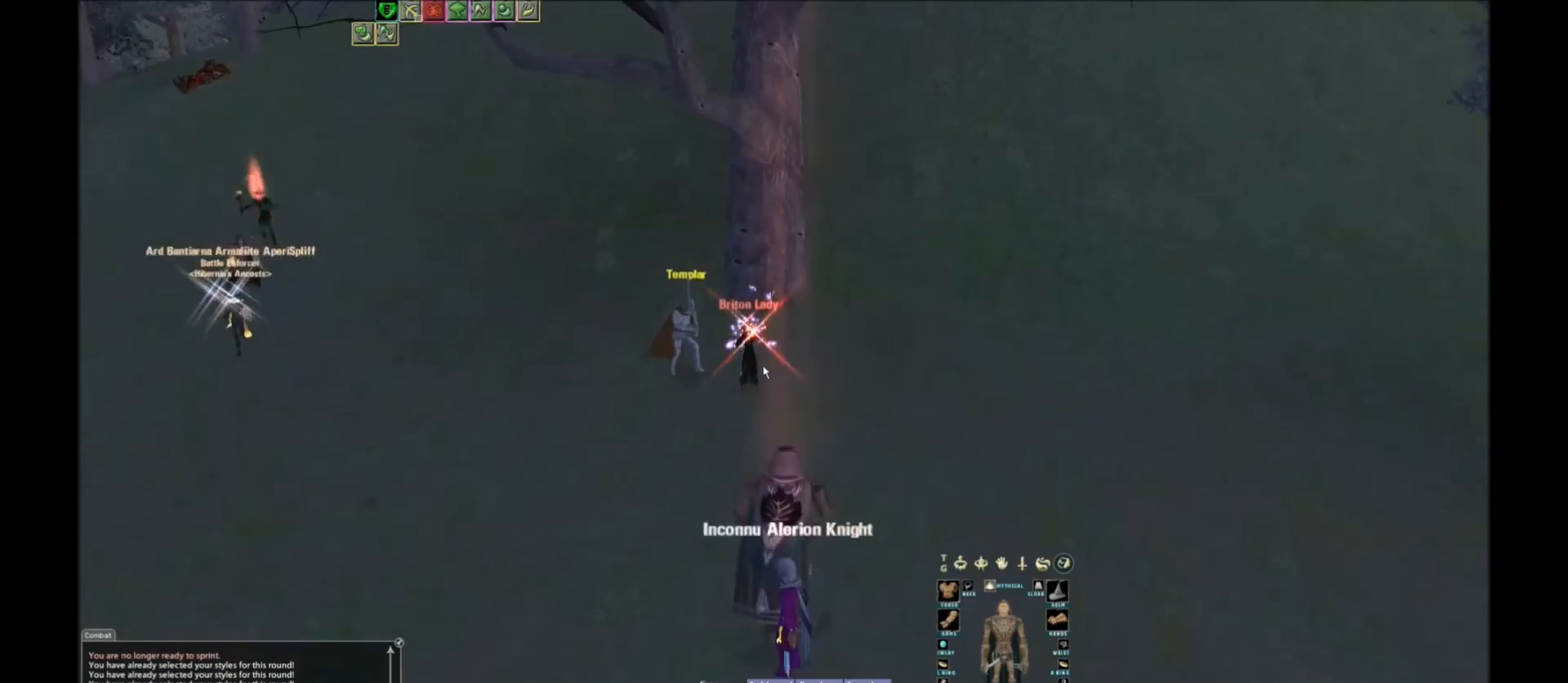
{"keys": ["w"], "events": []}
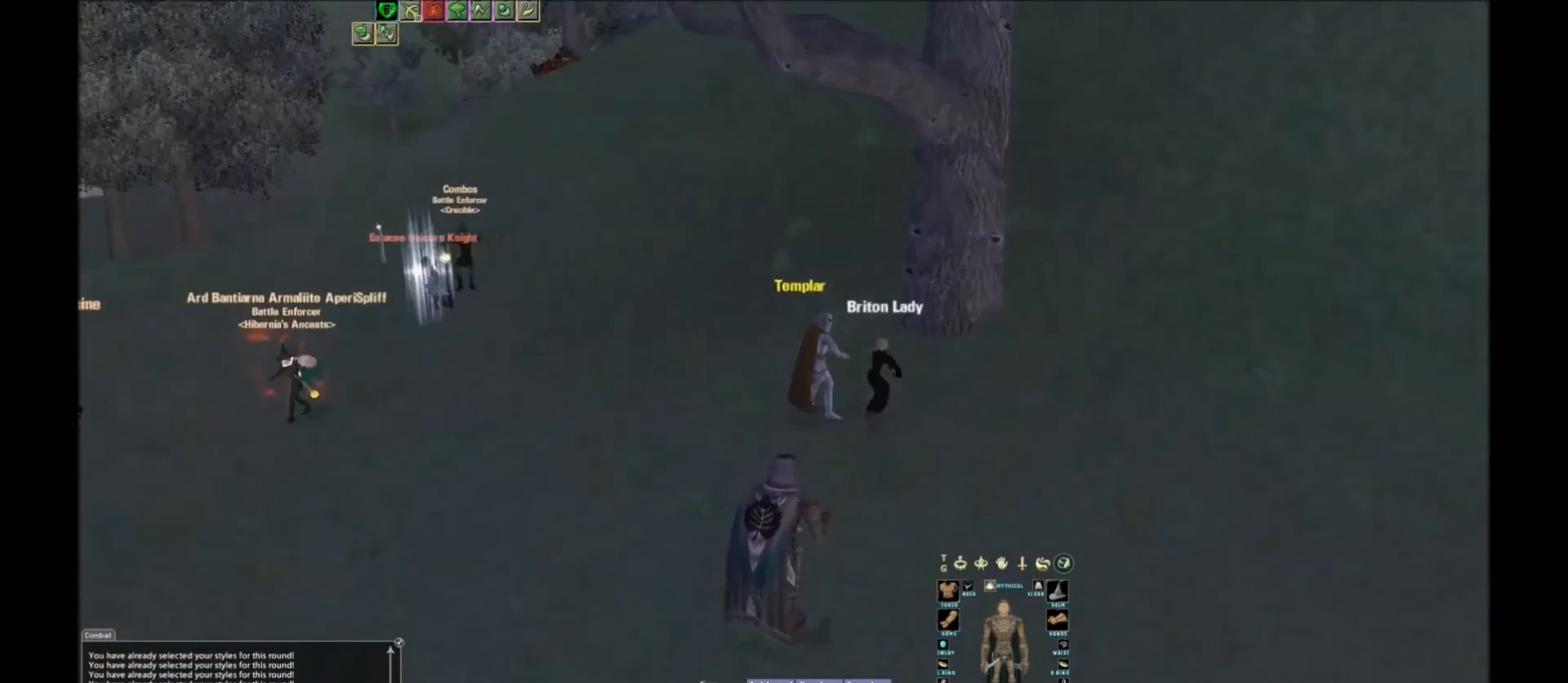
{"keys": ["w"], "events": []}
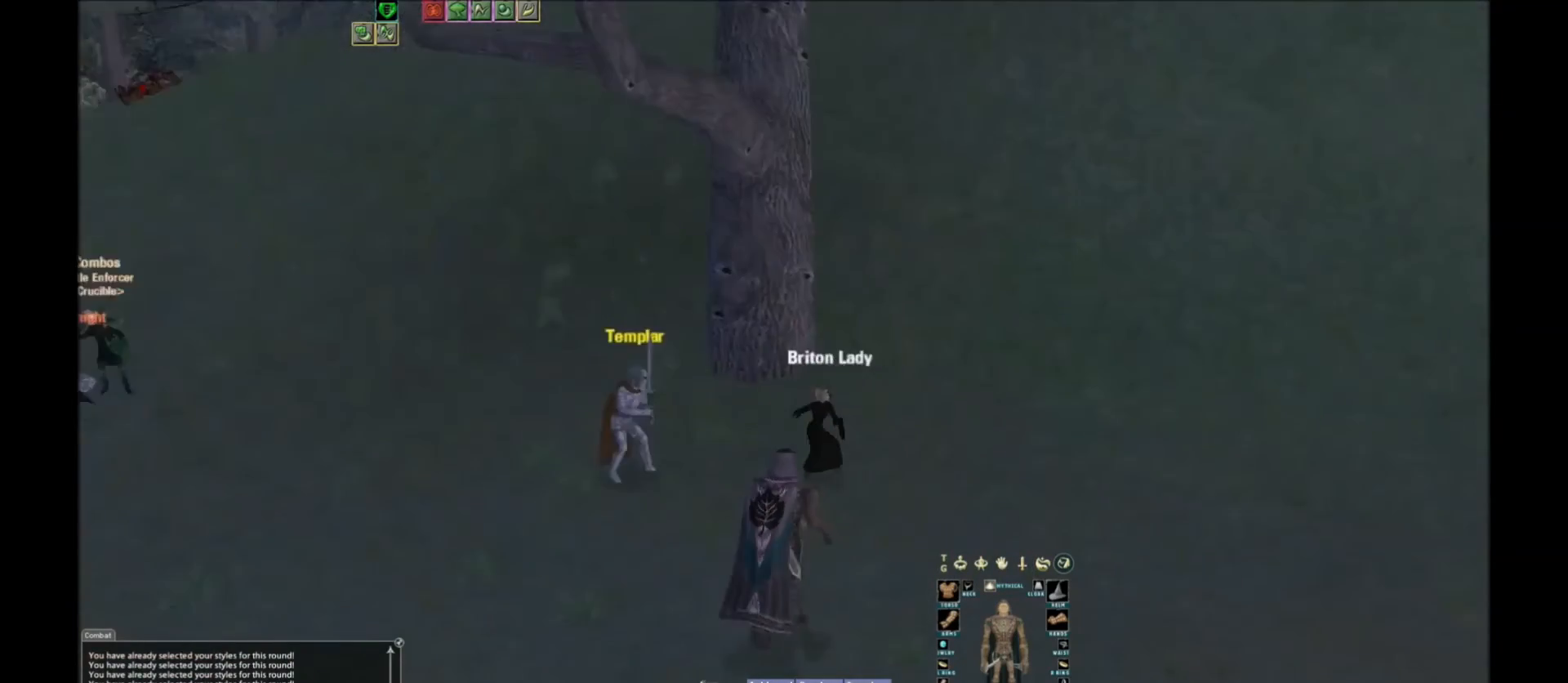
{"keys": ["w"], "events": []}
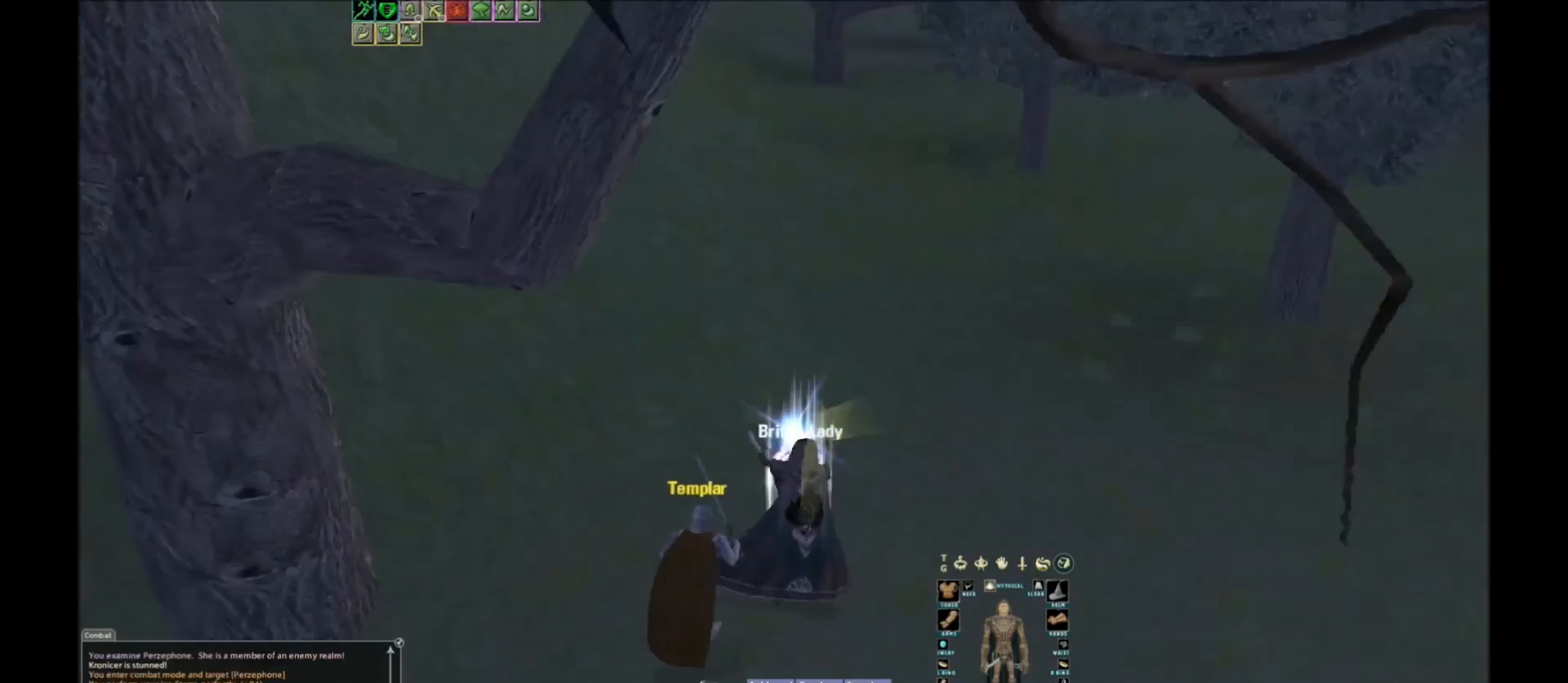
{"keys": [], "events": [[201, "w", "up"], [301, "space", "down"], [501, "space", "up"]]}
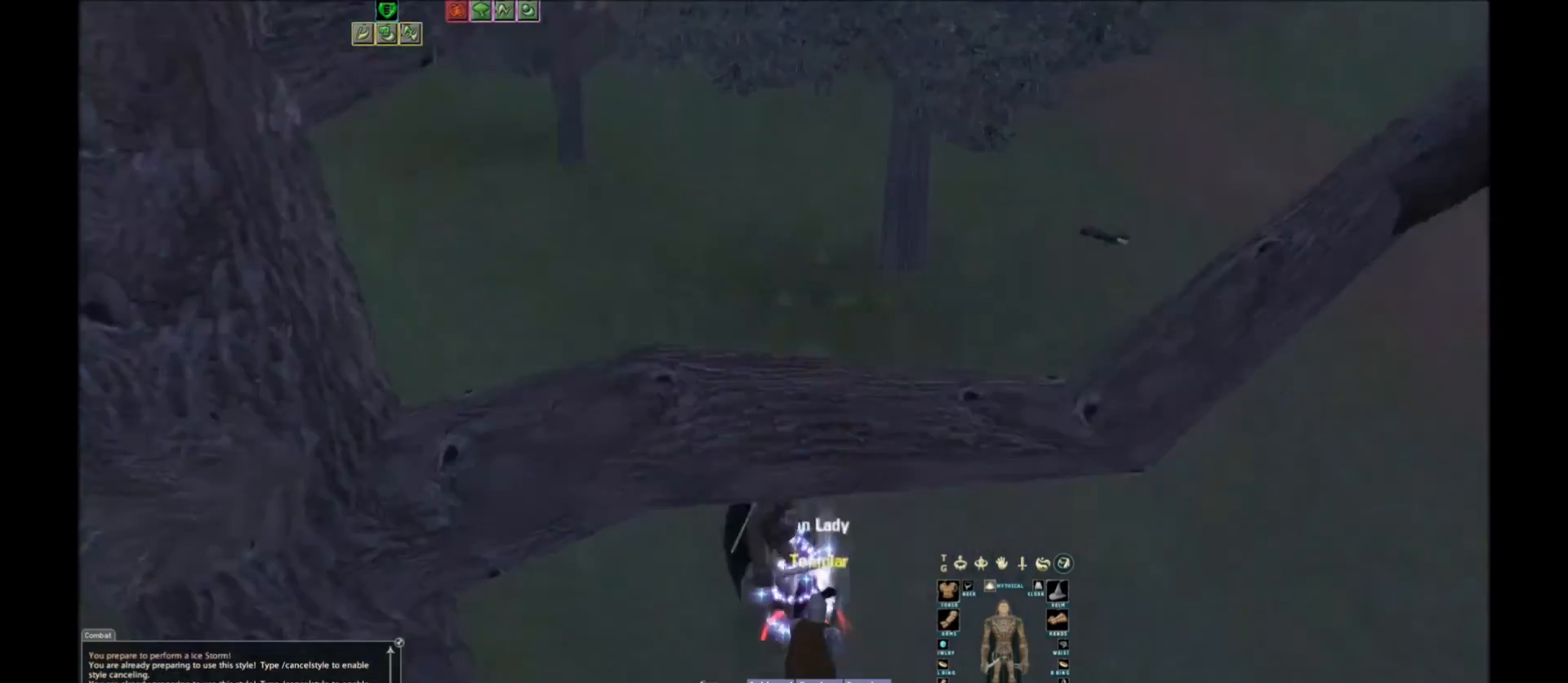
{"keys": ["space"], "events": [[33, "space", "down"], [200, "space", "up"], [300, "space", "down"]]}
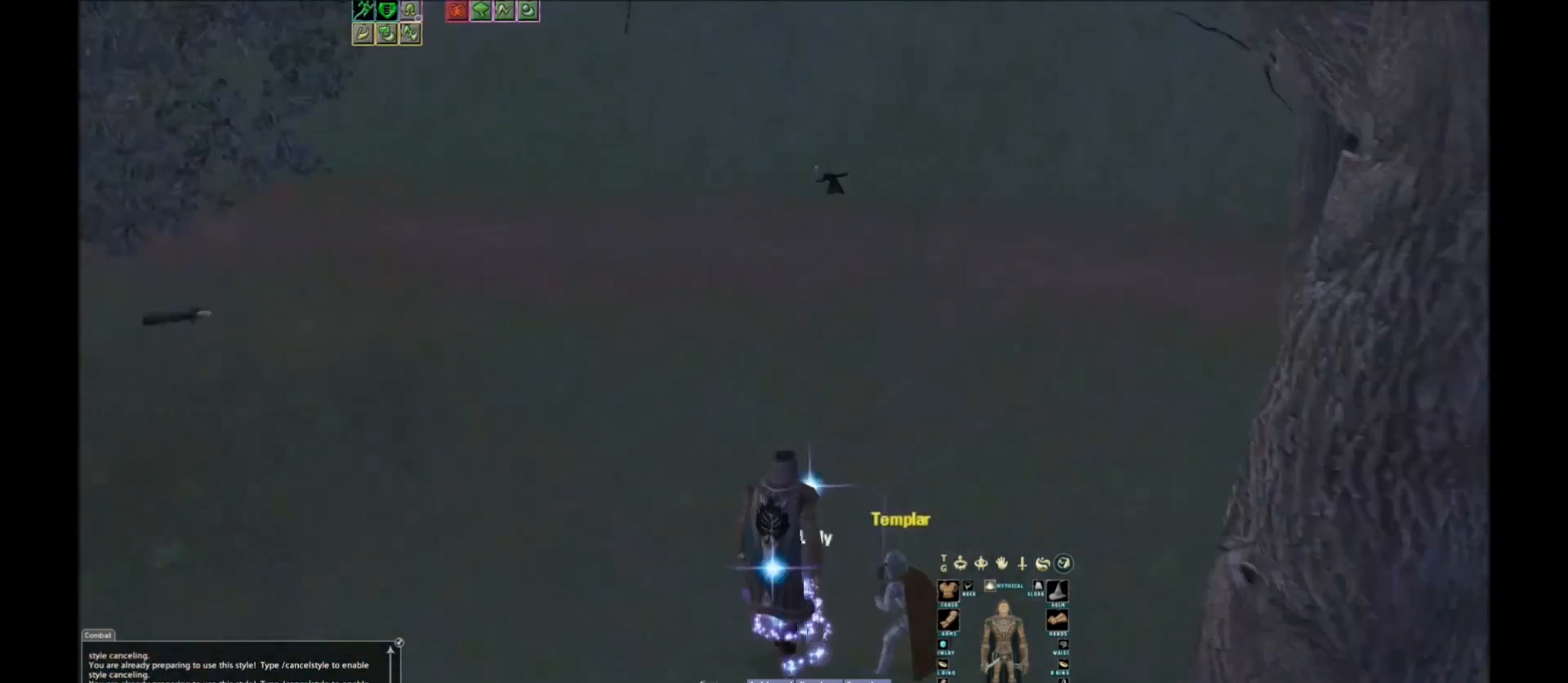
{"keys": ["a", "w"], "events": [[334, "space", "up"], [401, "a", "down"], [401, "w", "down"]]}
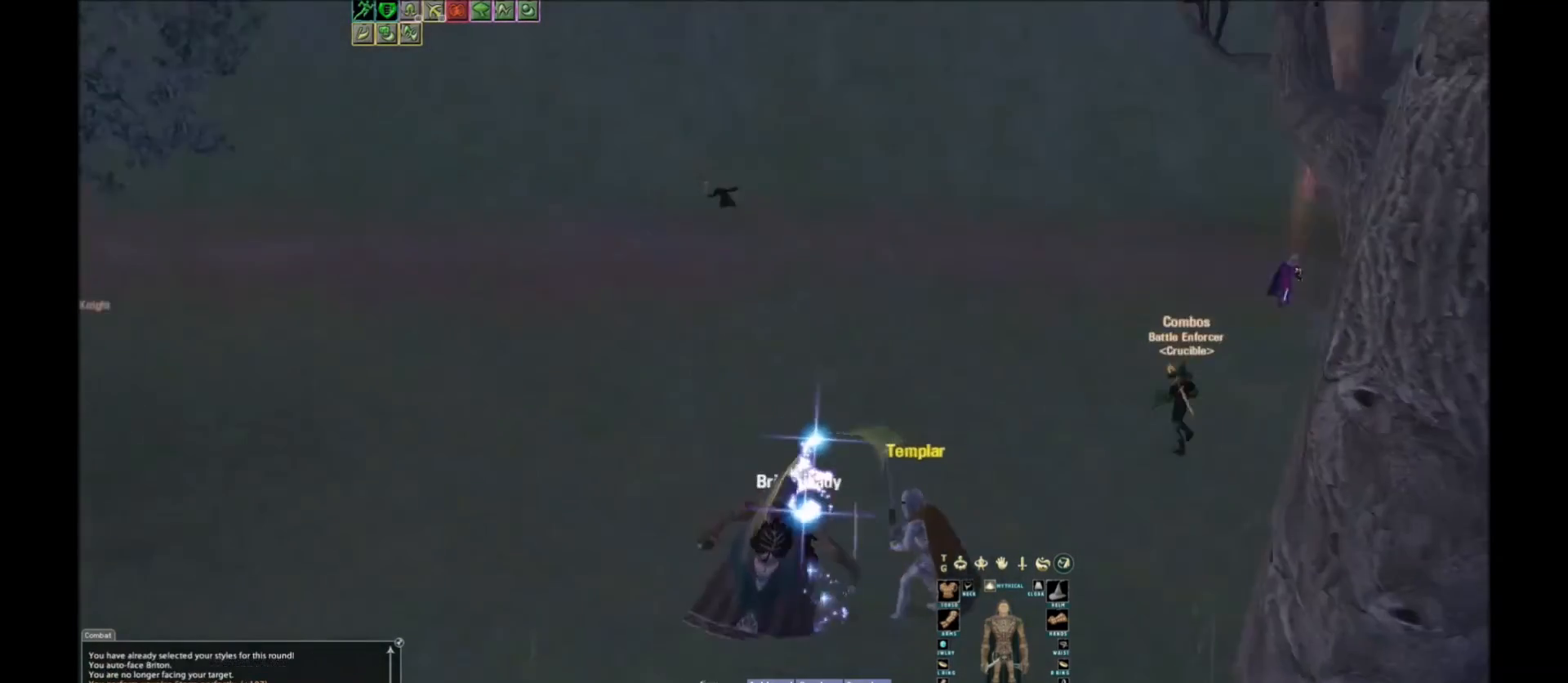
{"keys": [], "events": [[133, "space", "down"], [334, "a", "up"], [334, "space", "up"], [334, "w", "up"]]}
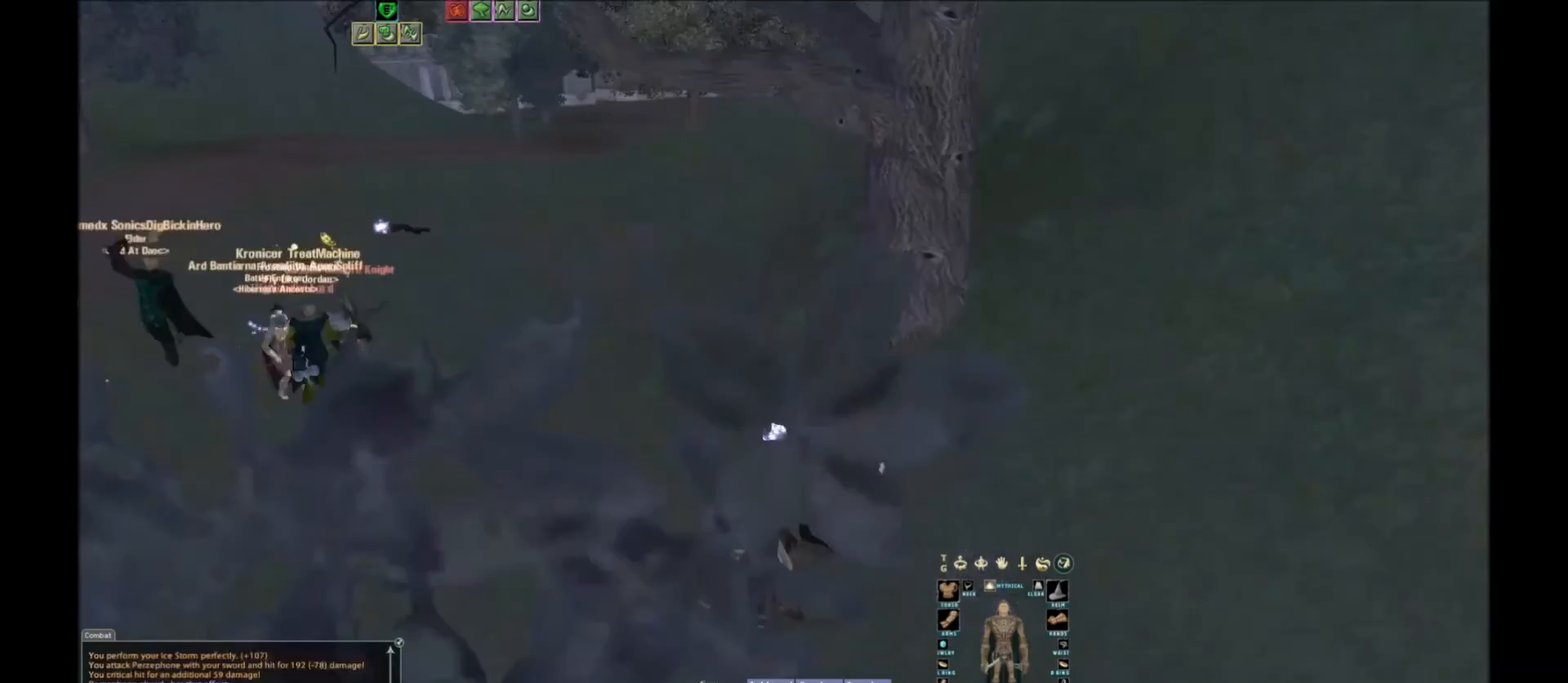
{"keys": ["a", "w"], "events": [[234, "w", "down"], [401, "a", "down"], [468, "space", "down"], [501, "space", "up"]]}
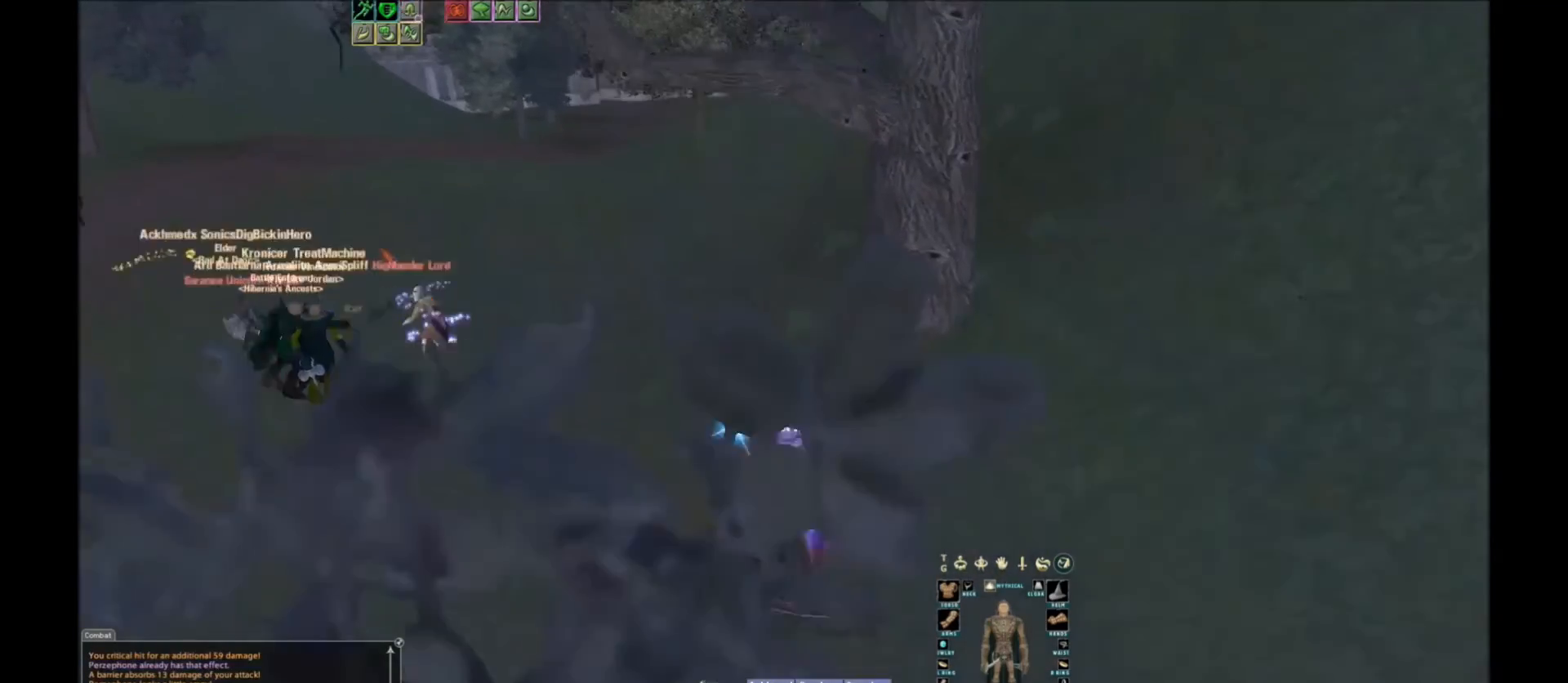
{"keys": [], "events": [[200, "space", "down"], [234, "w", "up"], [400, "a", "up"], [400, "space", "up"]]}
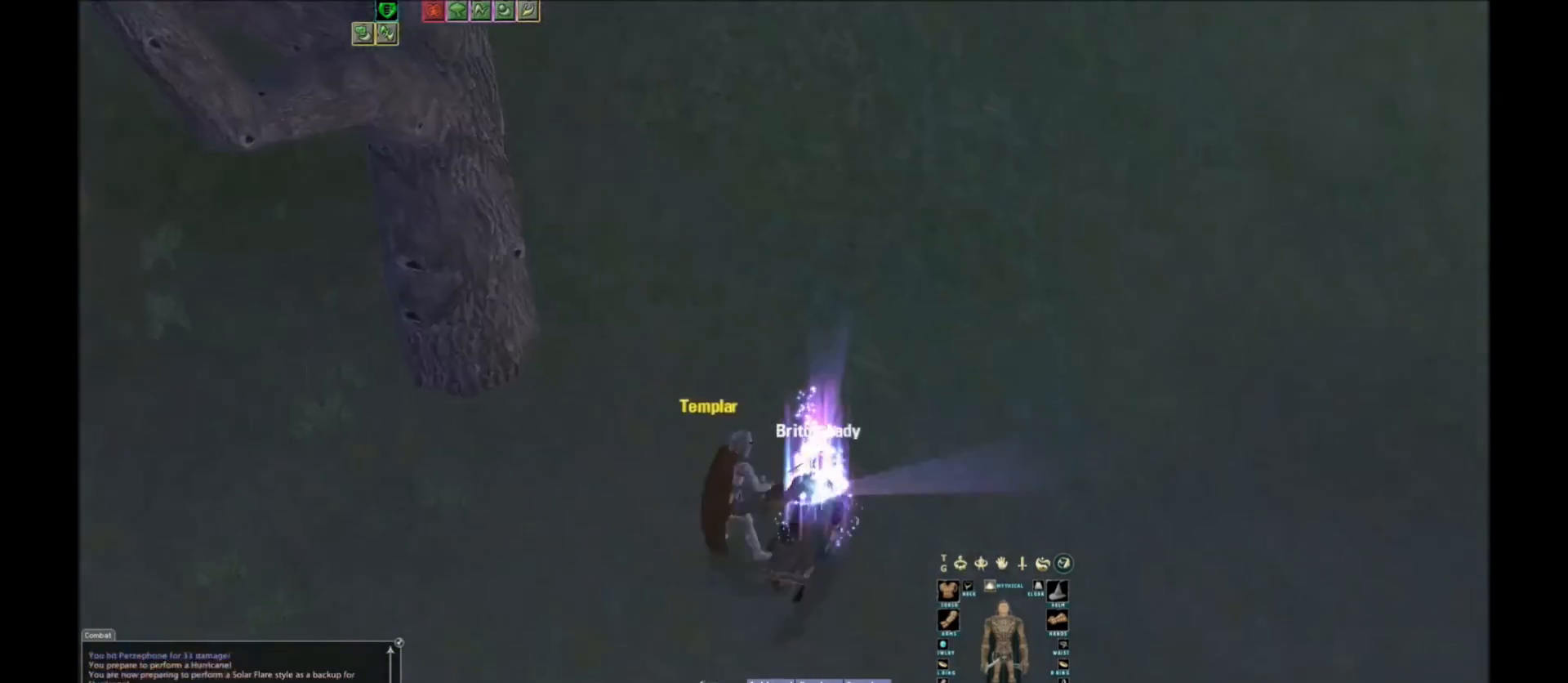
{"keys": ["space"], "events": [[34, "space", "down"]]}
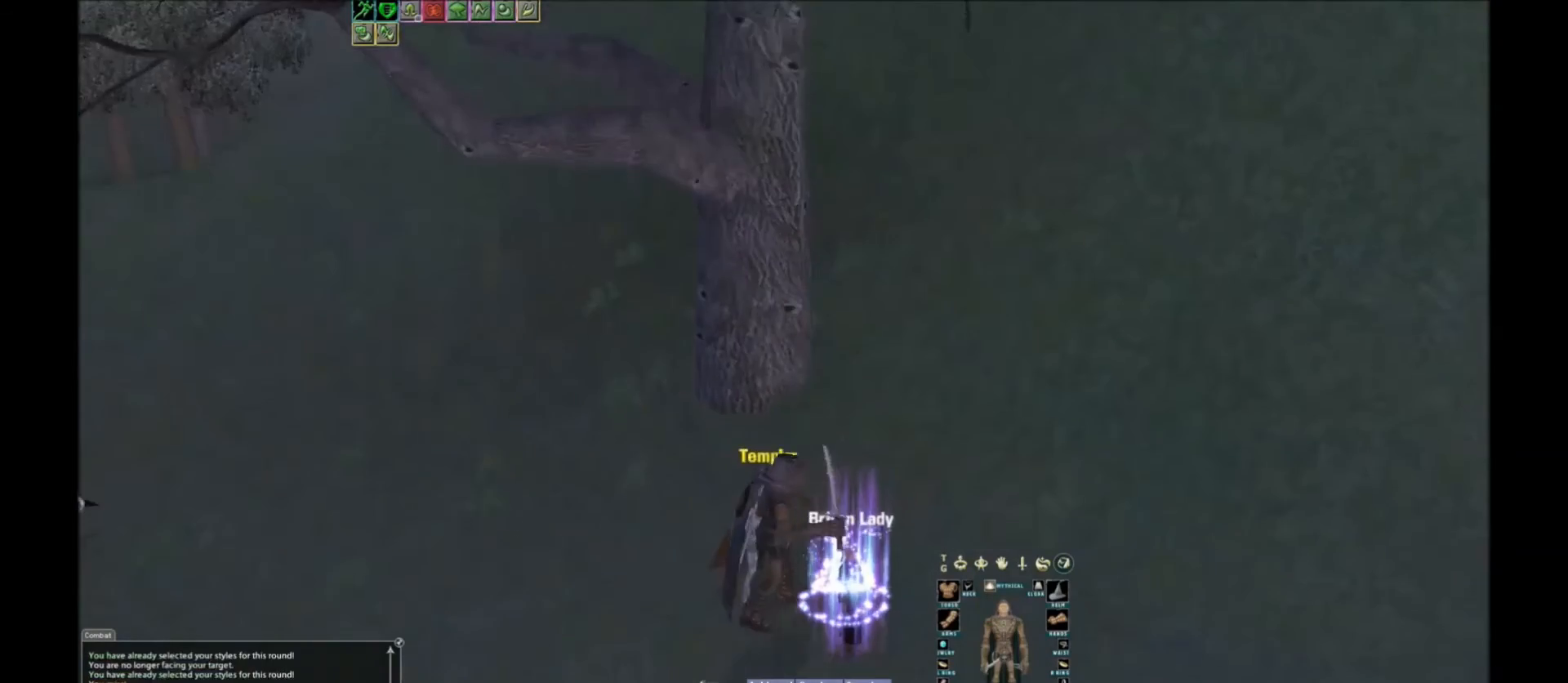
{"keys": ["space"], "events": [[400, "space", "up"], [434, "space", "down"]]}
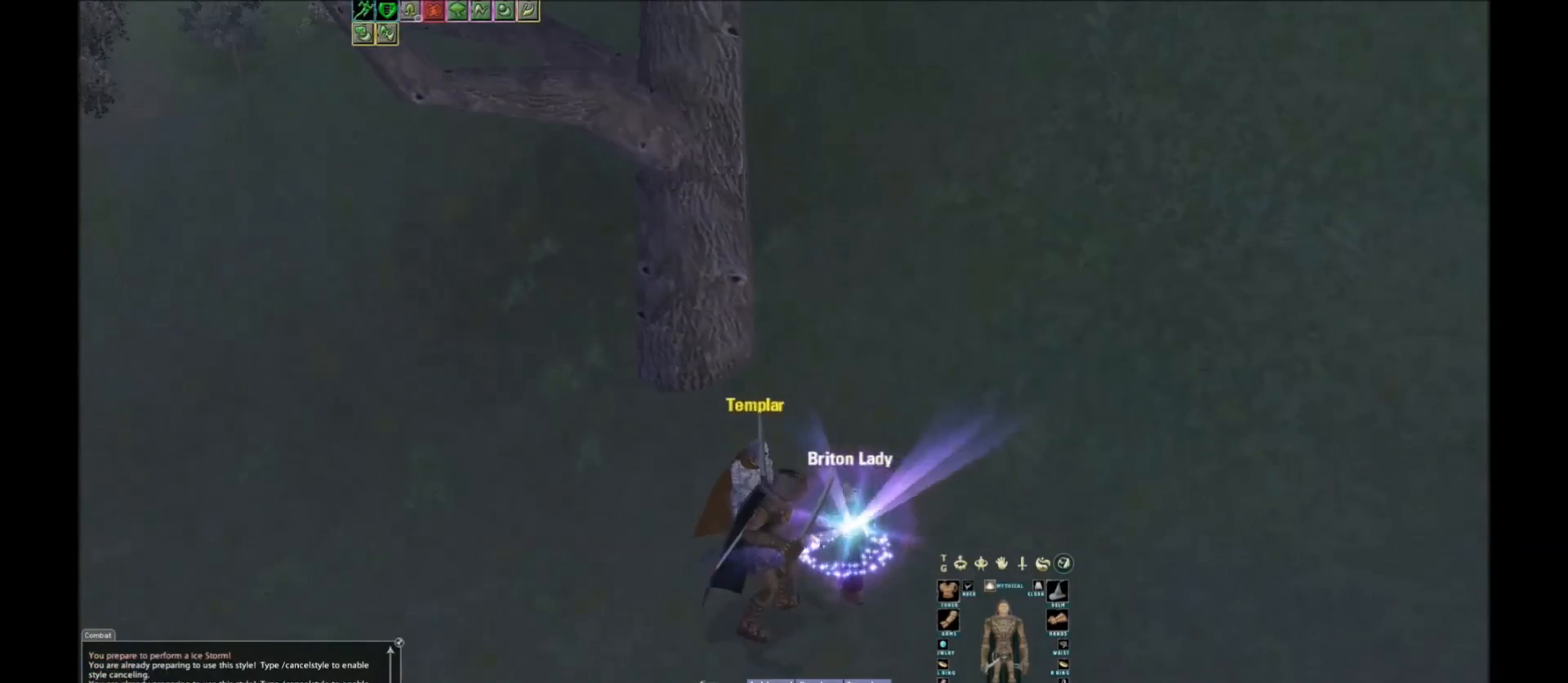
{"keys": [], "events": [[134, "space", "up"], [201, "space", "down"], [234, "space", "up"]]}
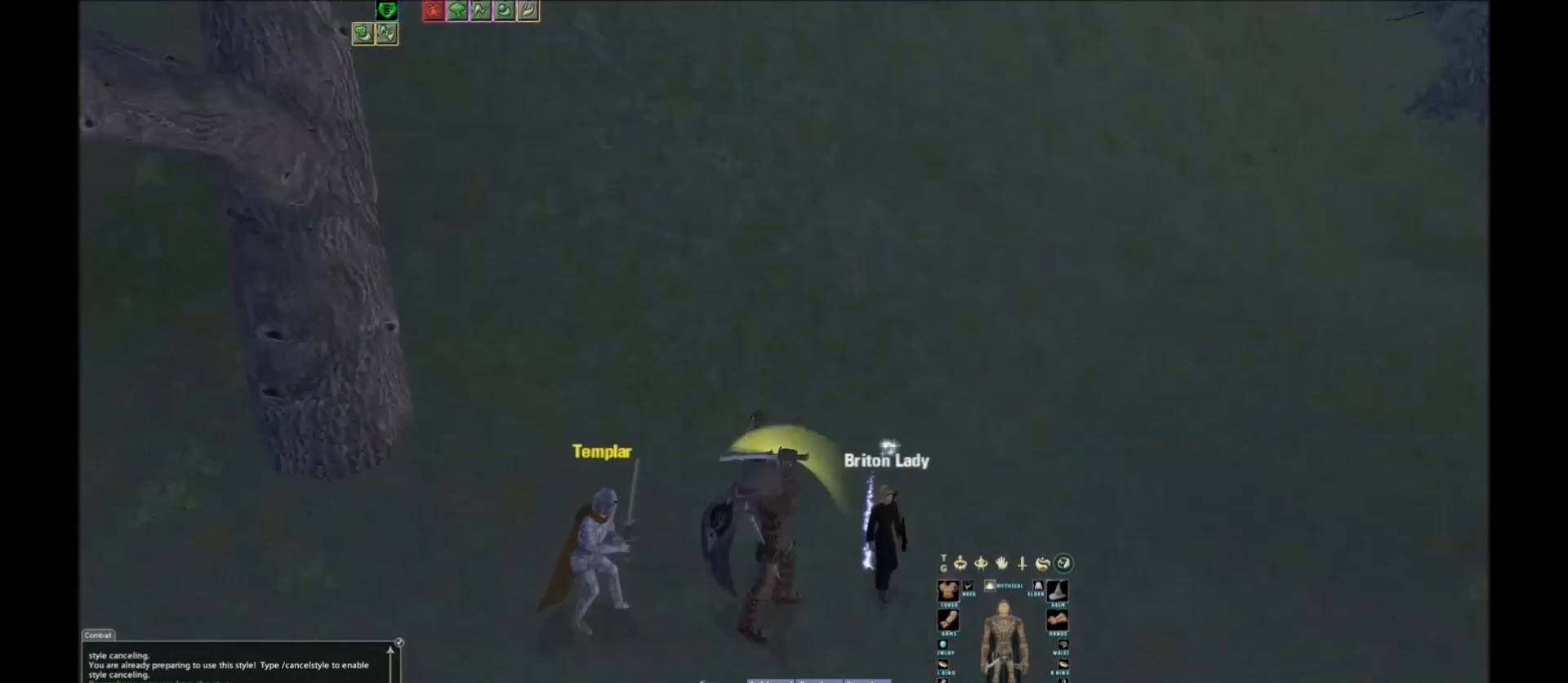
{"keys": ["g", "space"], "events": [[300, "g", "down"], [300, "space", "down"]]}
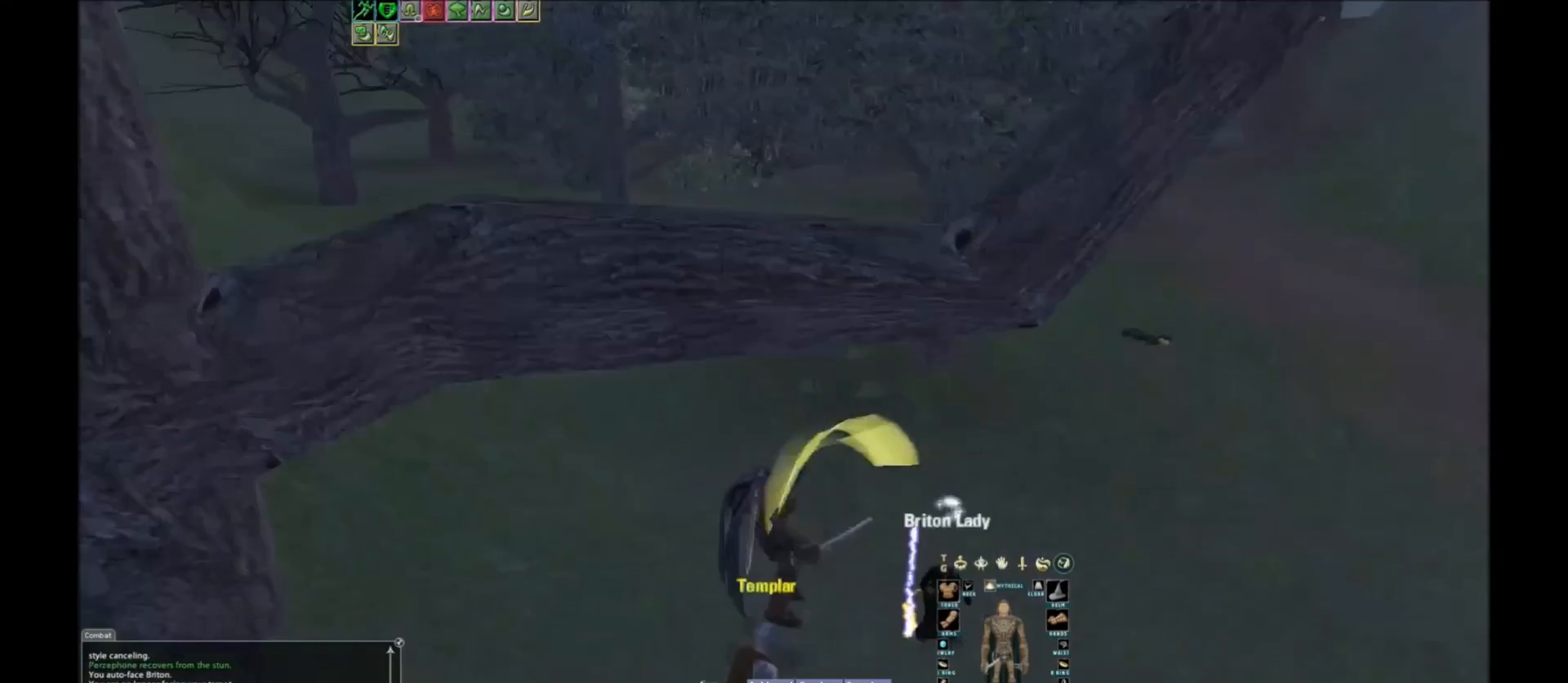
{"keys": [], "events": [[34, "g", "up"], [34, "space", "up"], [134, "tilde", "down"], [301, "tilde", "up"]]}
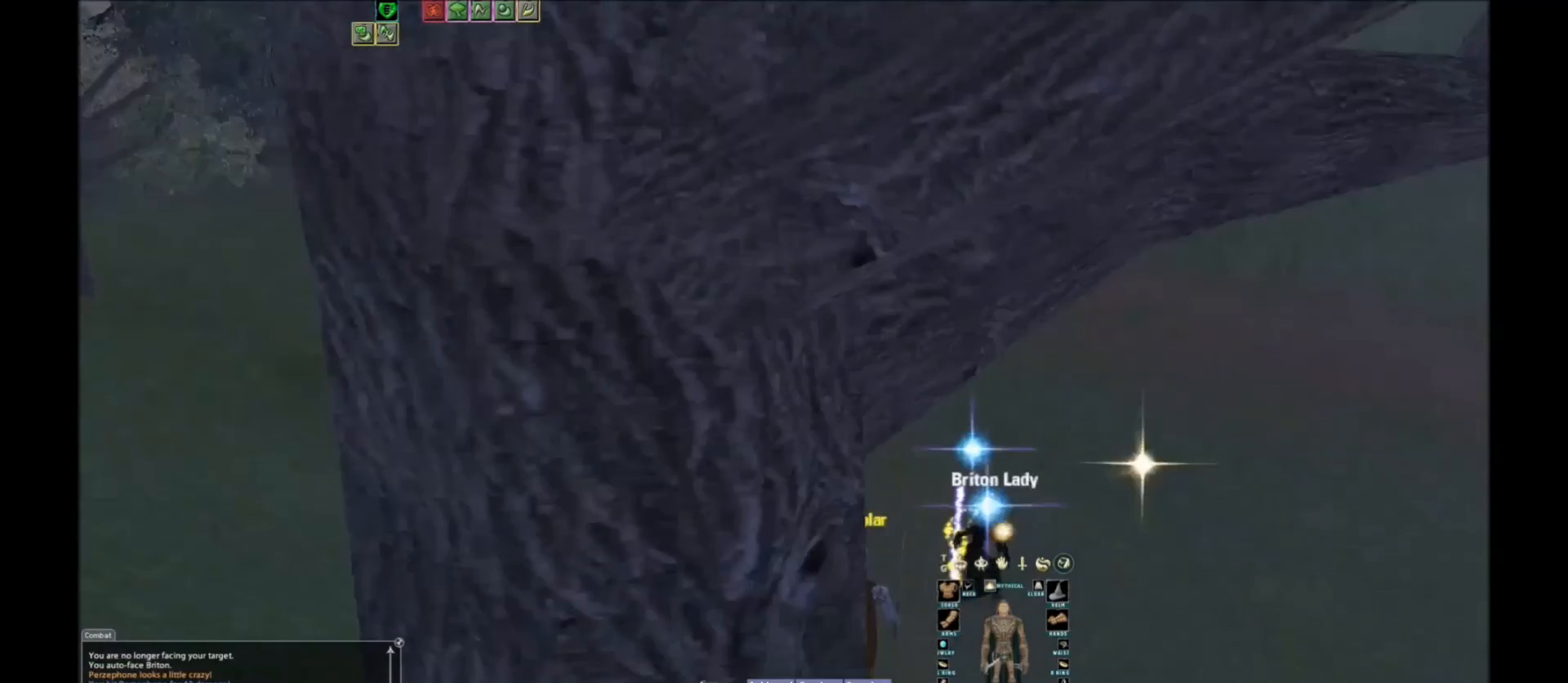
{"keys": [], "events": [[334, "g", "down"], [400, "g", "up"]]}